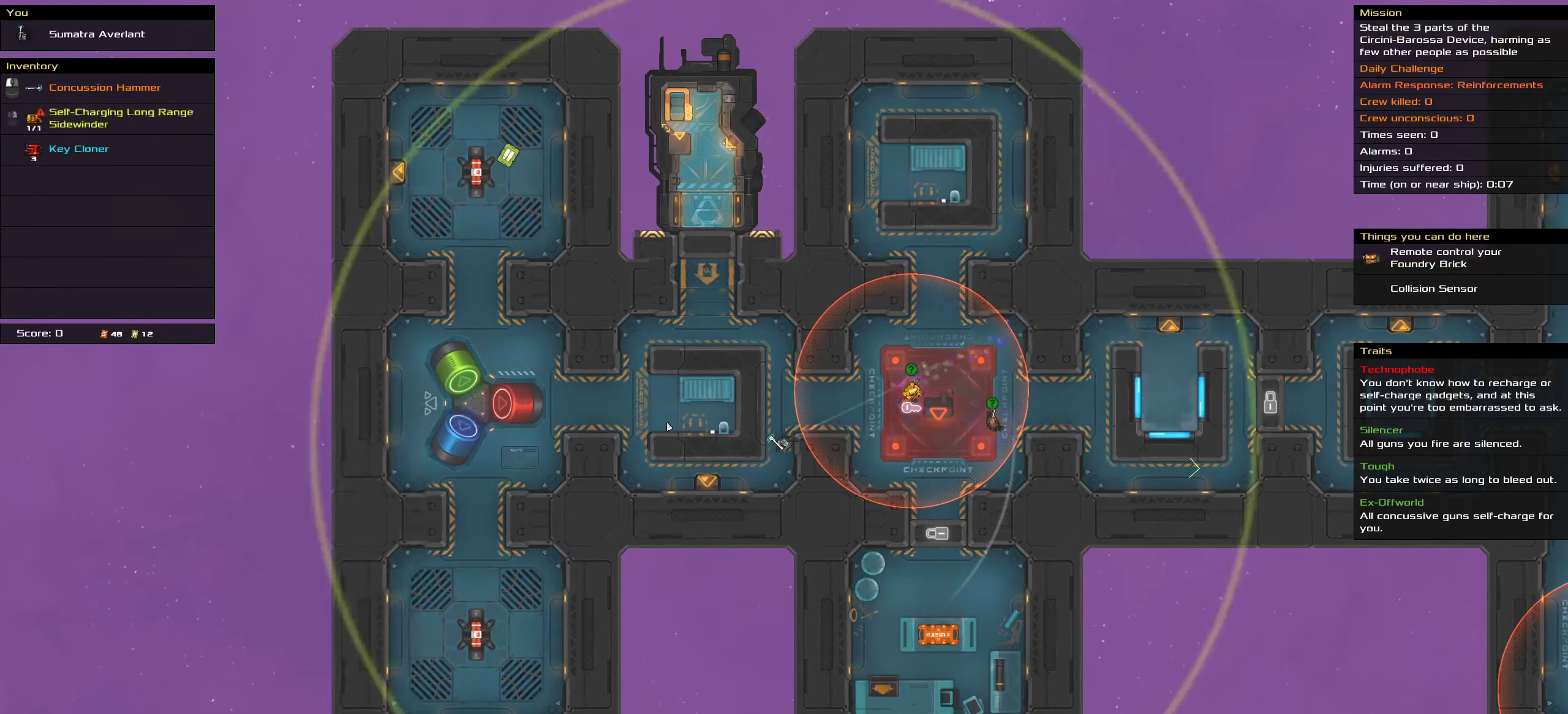
Gameplay with keyboard and mouse; each line is a JSON object with the keys and mouse buttons held at the frame after it. "events" lists presses ("down") and releases ("up") of ".", "/", "0", "1", "2", "3", "4", "5", "6", "7", "8", "9", "a", "alt_l", "alt_r", "b", "c", "caps_lock", "comma", "ctrl", "d", "e", "equals", "f", "g", "h", "i", "j", "k", "l", "lbracket", "m", "minus", "n", "o", "p", "q", "quote", "r", "rbracket", "s", "semicolon", "shift", "space", "super", "t", "tab", "tilde", "u", "v", "w", "x", "y", "z", "mouse_left", "mouse_middle", "mouse_right", "mouse_wheel_up" and "mouse_wheel_down" between this image and that frame as [ms after this image, input, new state], when the widget could be followed in between. "mouse_left", "mouse_middle", "mouse_right", "mouse_wheel_up", "mouse_wheel_down" = the "left", "middle", "right", "wheel_up", "wheel_down" buttons of the "mouse" list. No other keys are recorded. Mouse movement is not recorded.
{"keys": [], "mouse": [], "events": [[217, "t", "down"], [334, "t", "up"]]}
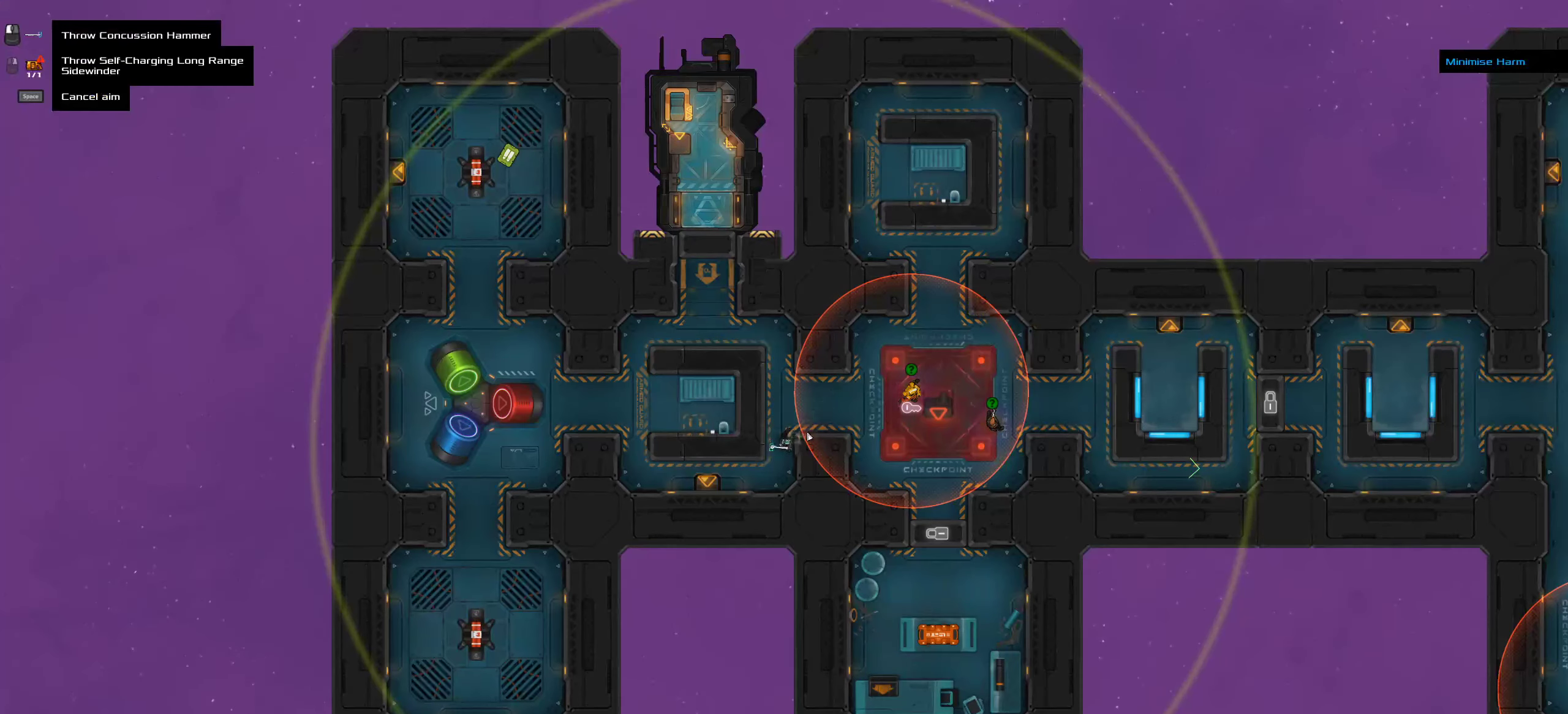
{"keys": [], "mouse": ["middle"], "events": [[434, "mouse_middle", "down"]]}
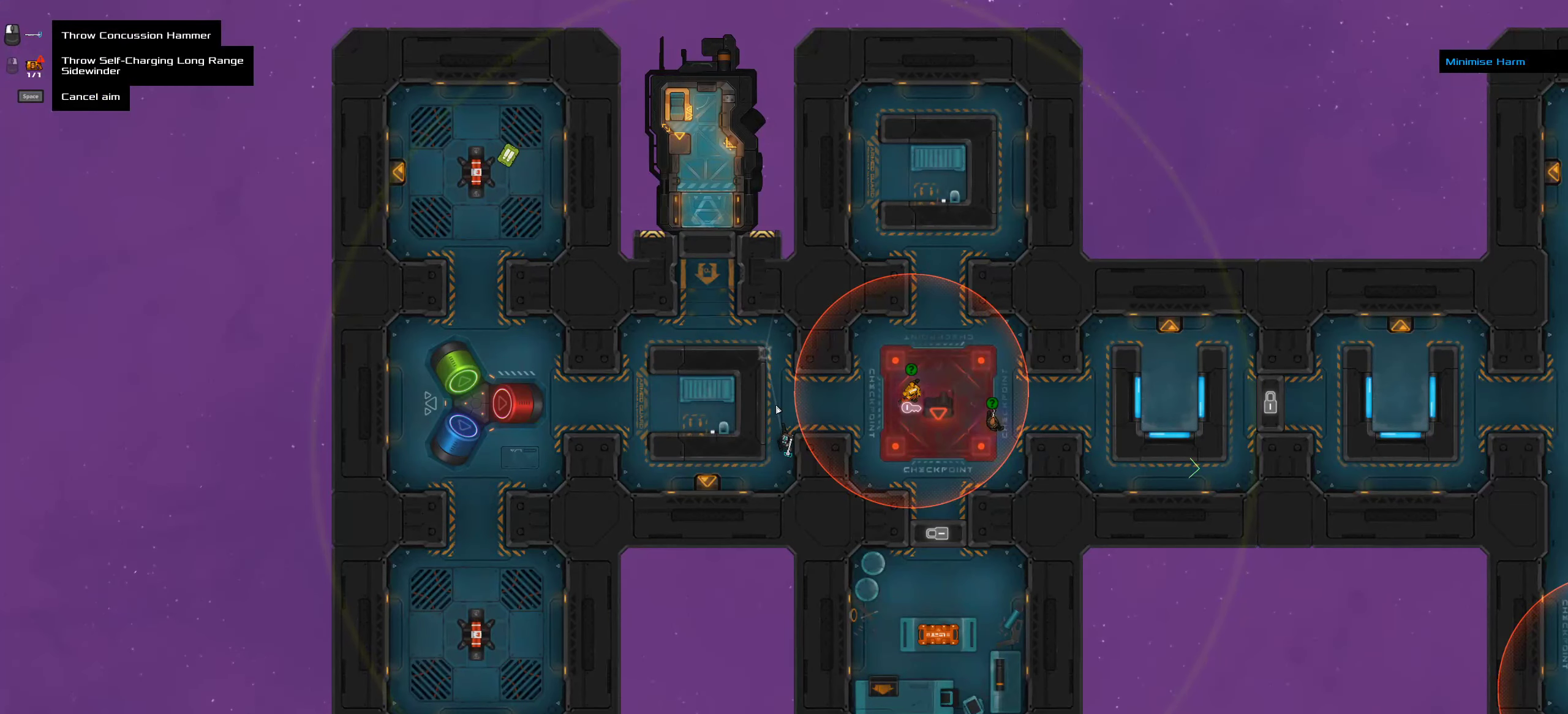
{"keys": [], "mouse": [], "events": [[34, "mouse_middle", "up"], [167, "ctrl", "down"], [384, "ctrl", "up"]]}
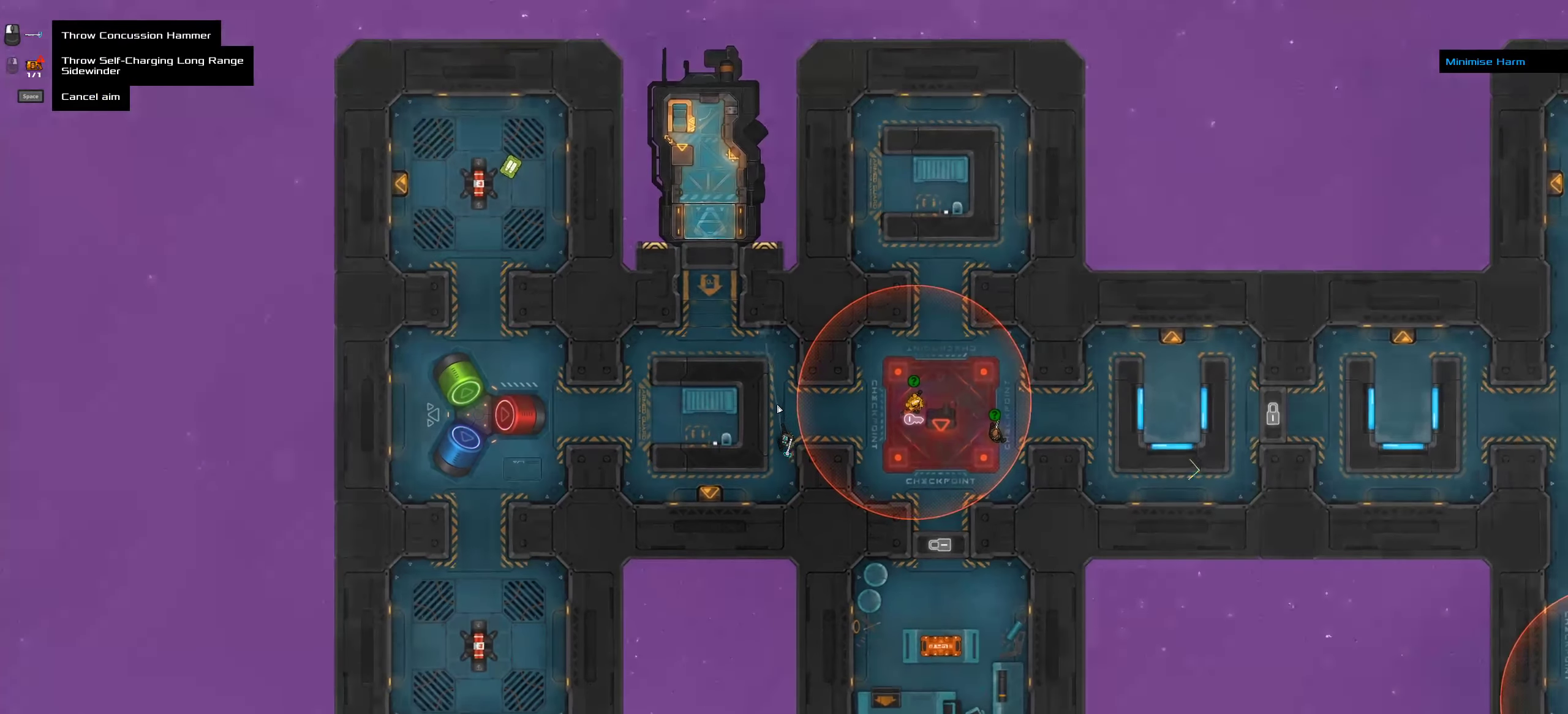
{"keys": [], "mouse": [], "events": [[67, "ctrl", "down"], [284, "ctrl", "up"]]}
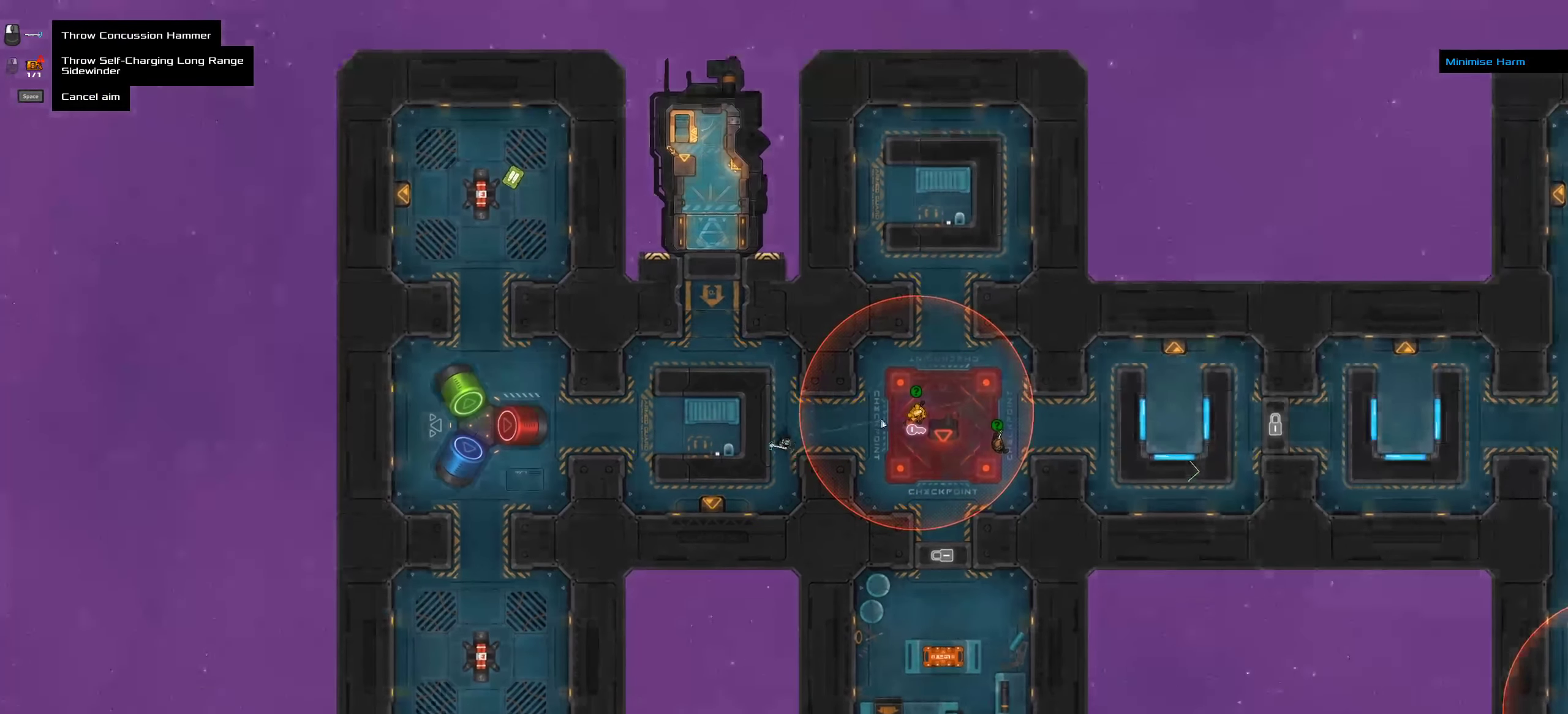
{"keys": [], "mouse": [], "events": [[384, "ctrl", "down"], [500, "ctrl", "up"]]}
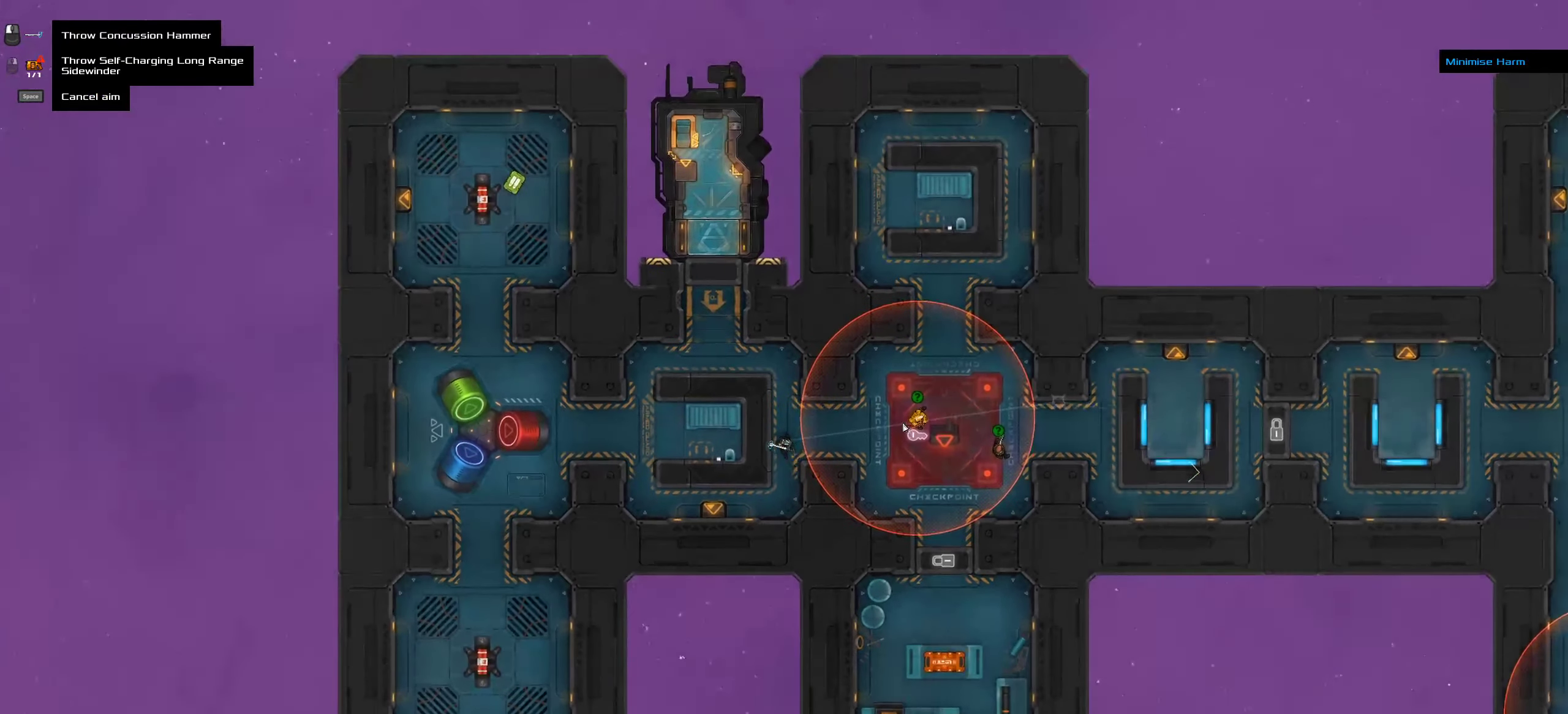
{"keys": [], "mouse": [], "events": []}
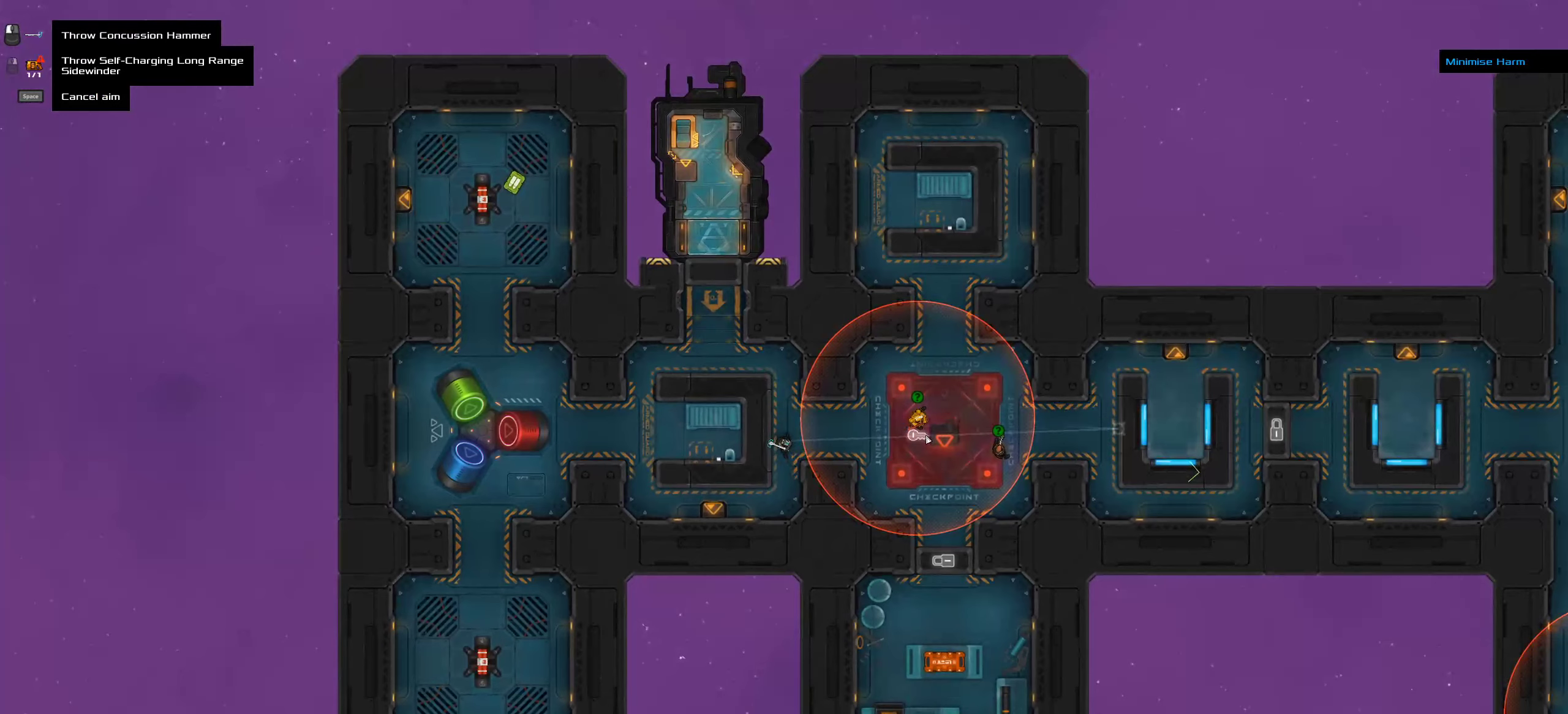
{"keys": [], "mouse": [], "events": []}
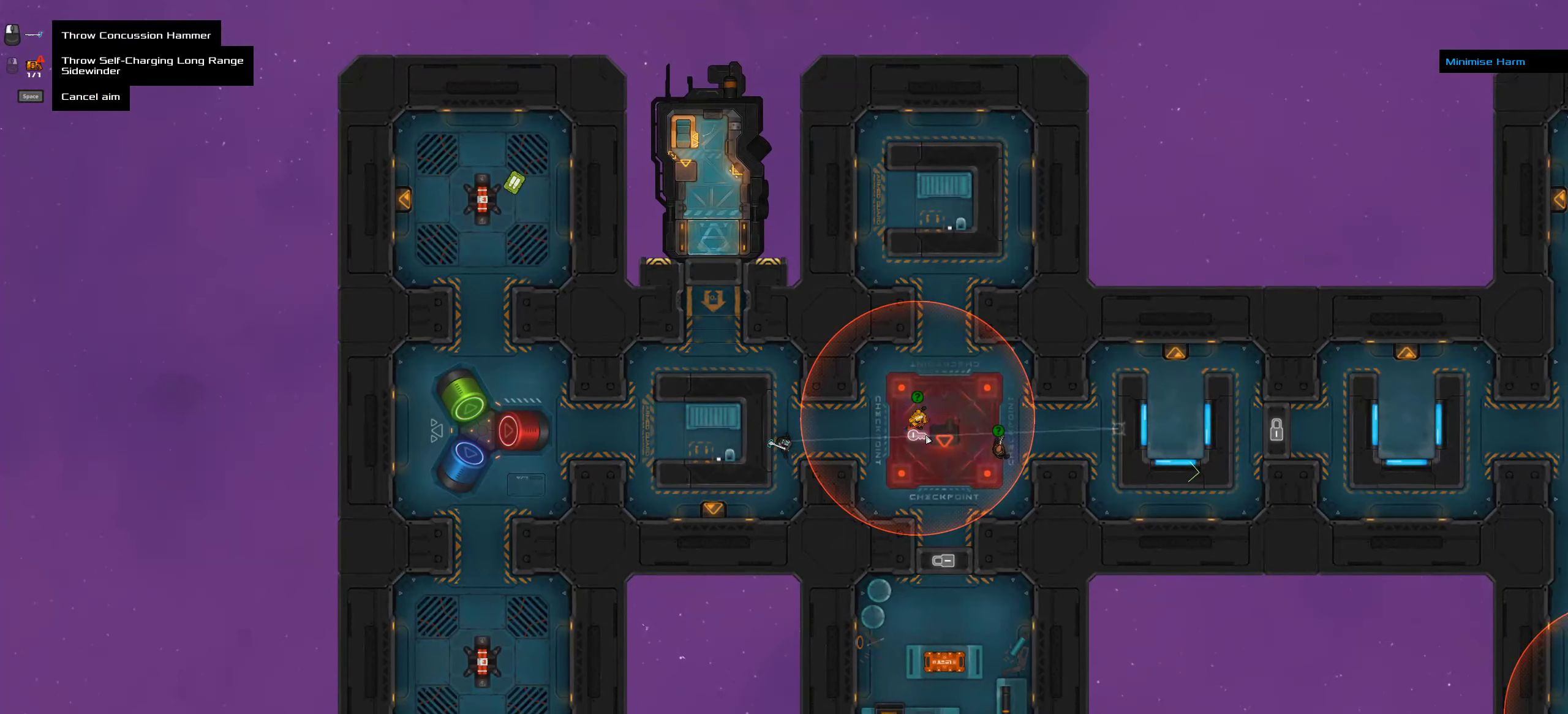
{"keys": [], "mouse": [], "events": []}
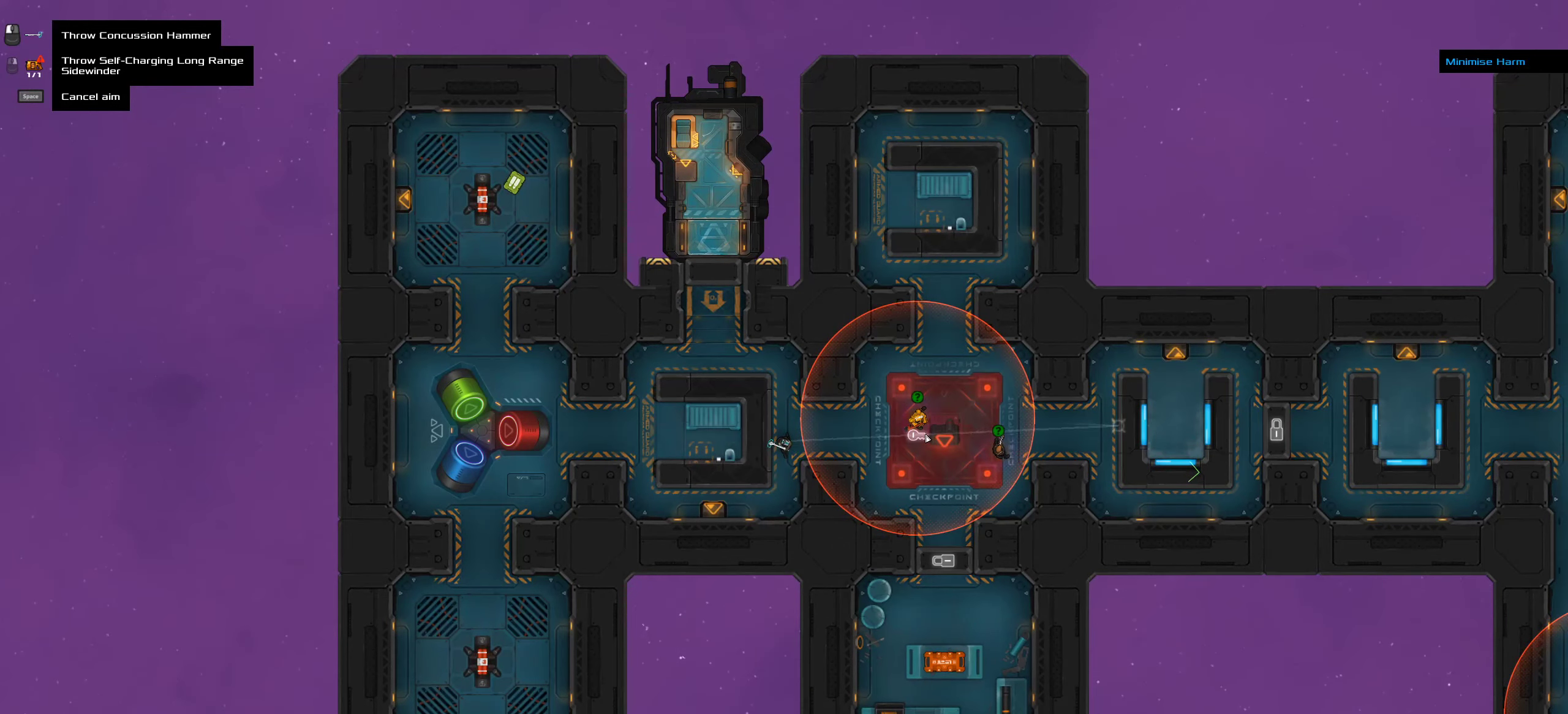
{"keys": [], "mouse": [], "events": [[66, "space", "down"], [216, "space", "up"]]}
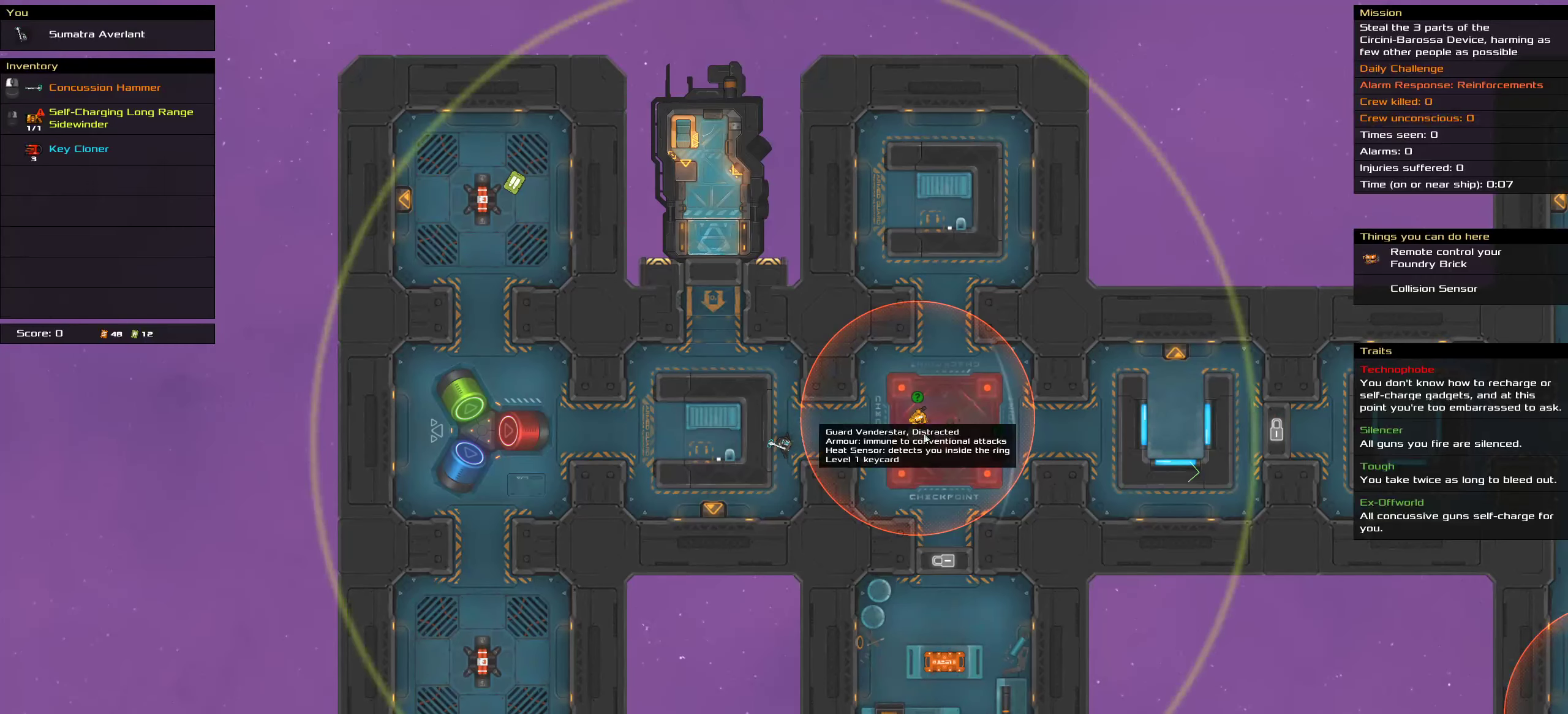
{"keys": [], "mouse": [], "events": []}
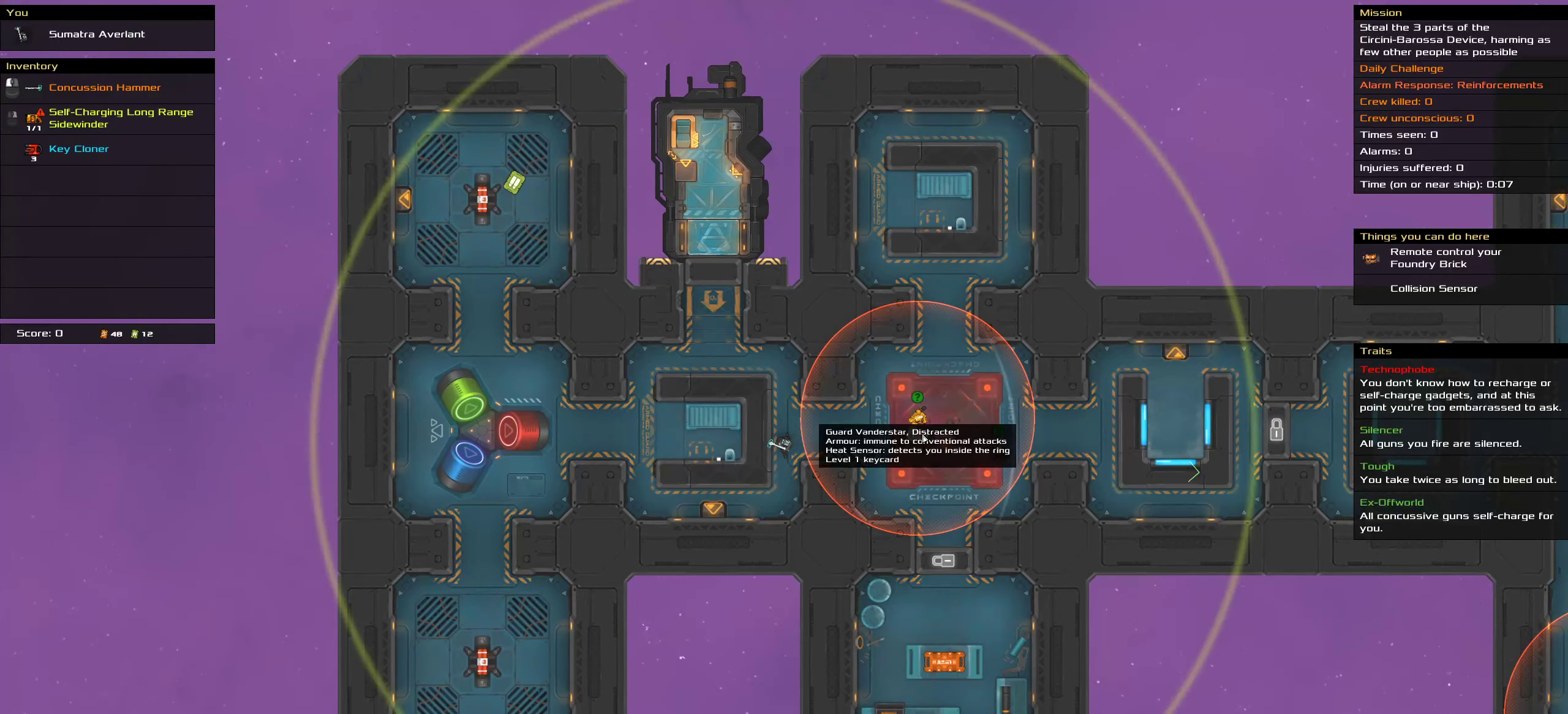
{"keys": [], "mouse": [], "events": []}
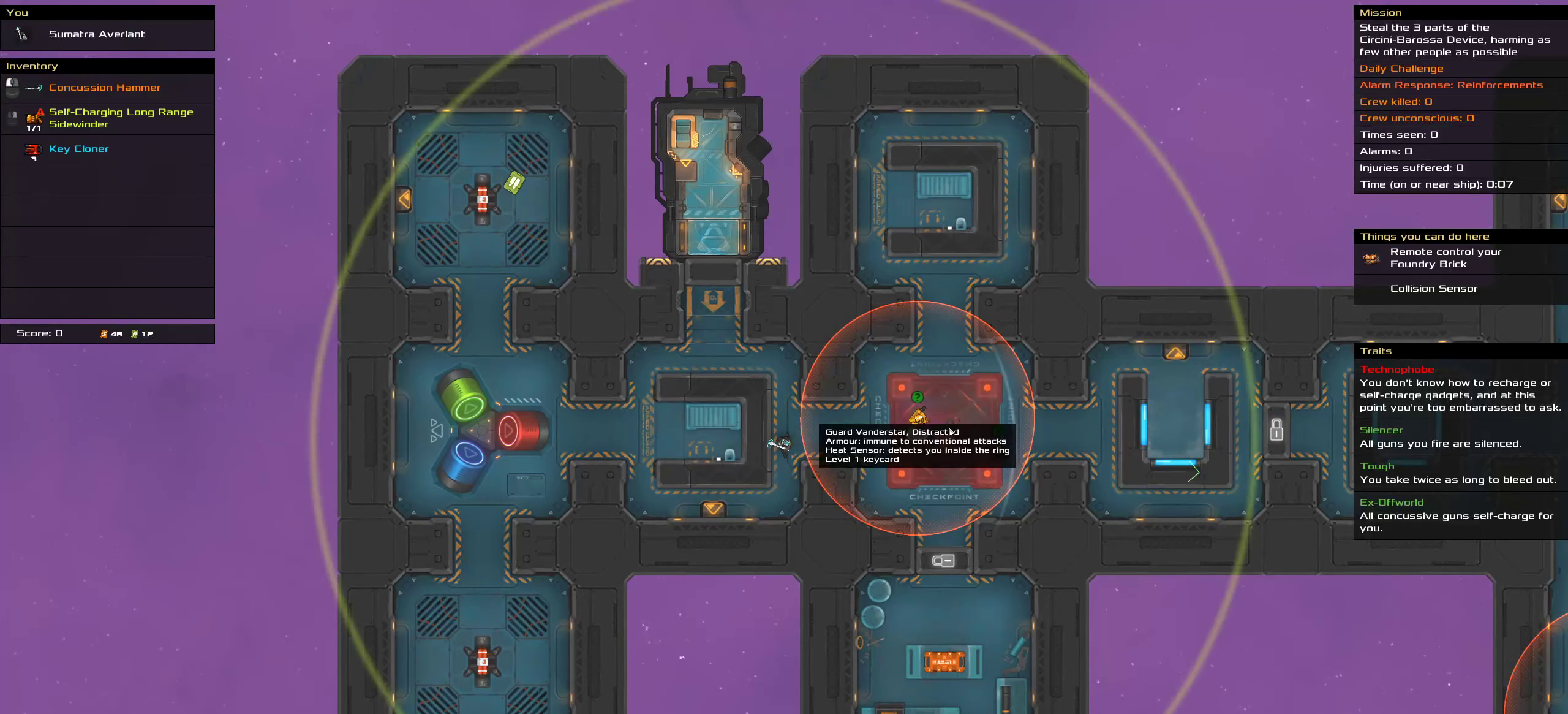
{"keys": [], "mouse": ["left"], "events": [[166, "mouse_left", "down"]]}
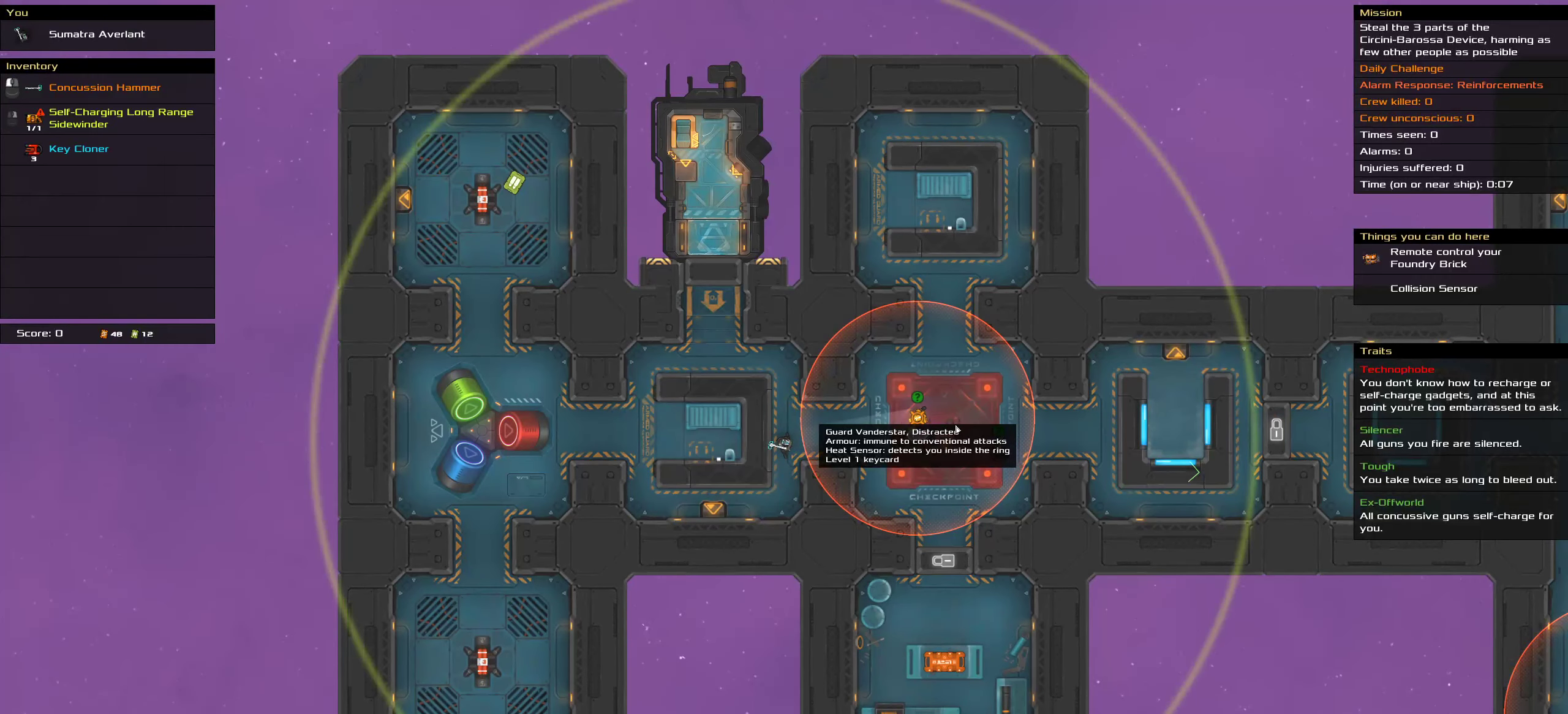
{"keys": ["ctrl"], "mouse": ["left"], "events": [[450, "ctrl", "down"]]}
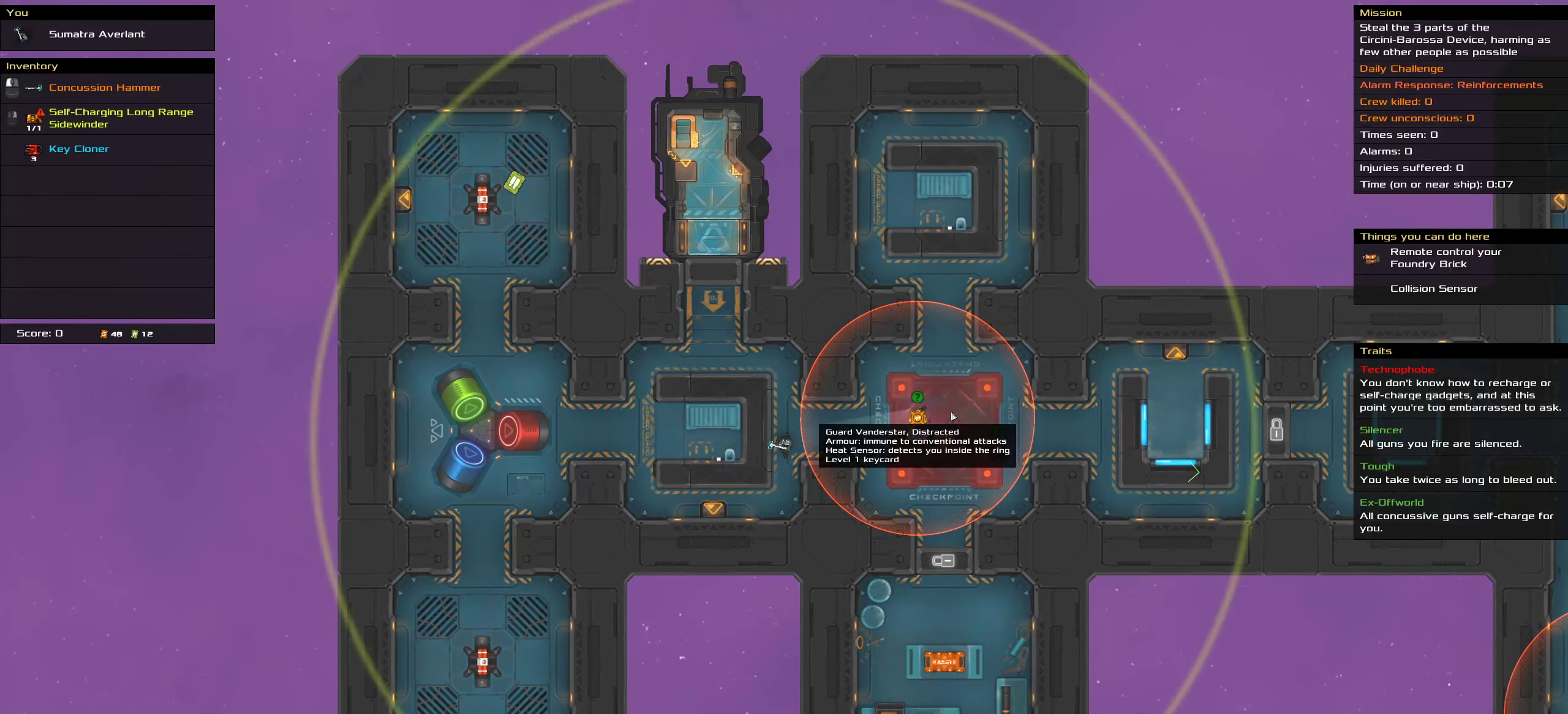
{"keys": ["ctrl"], "mouse": ["left"], "events": []}
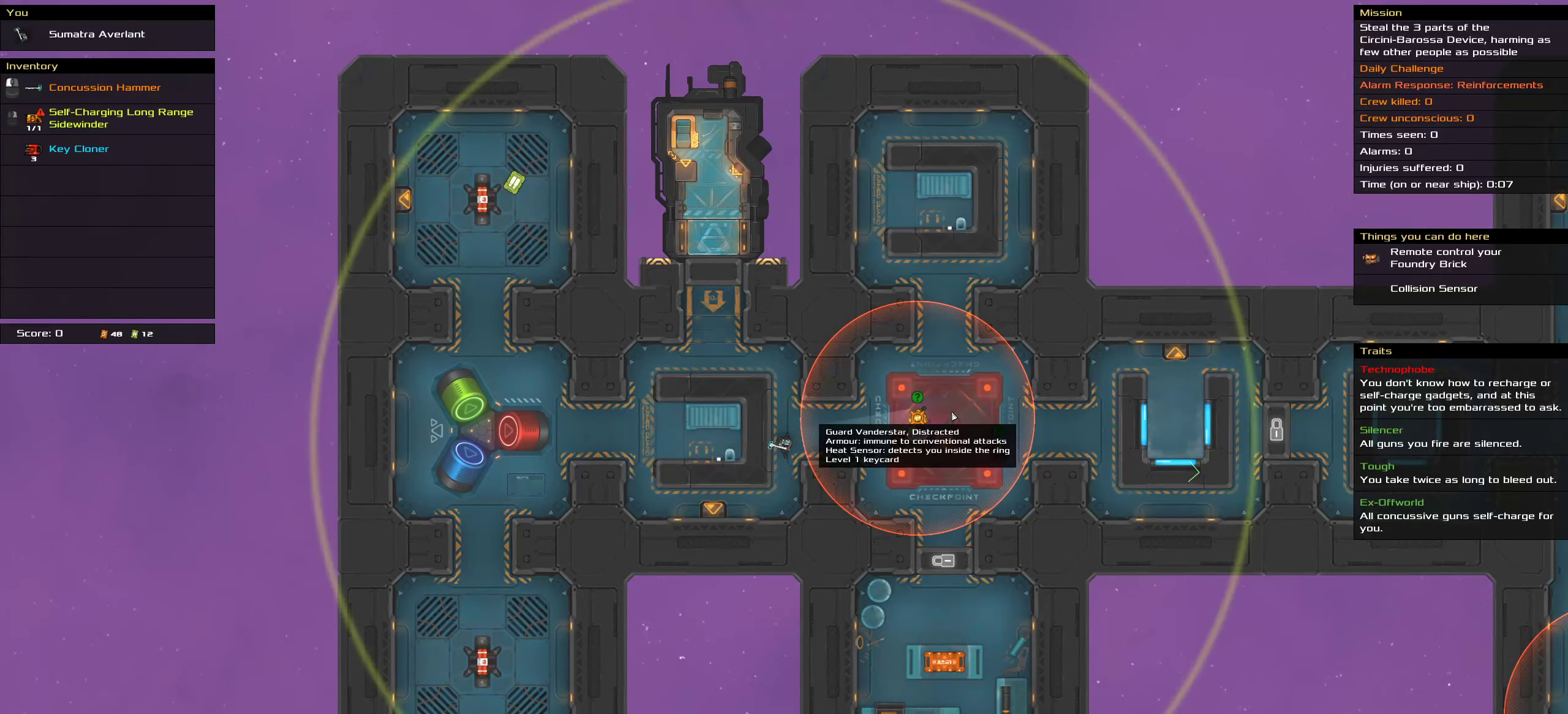
{"keys": ["ctrl"], "mouse": ["left"], "events": []}
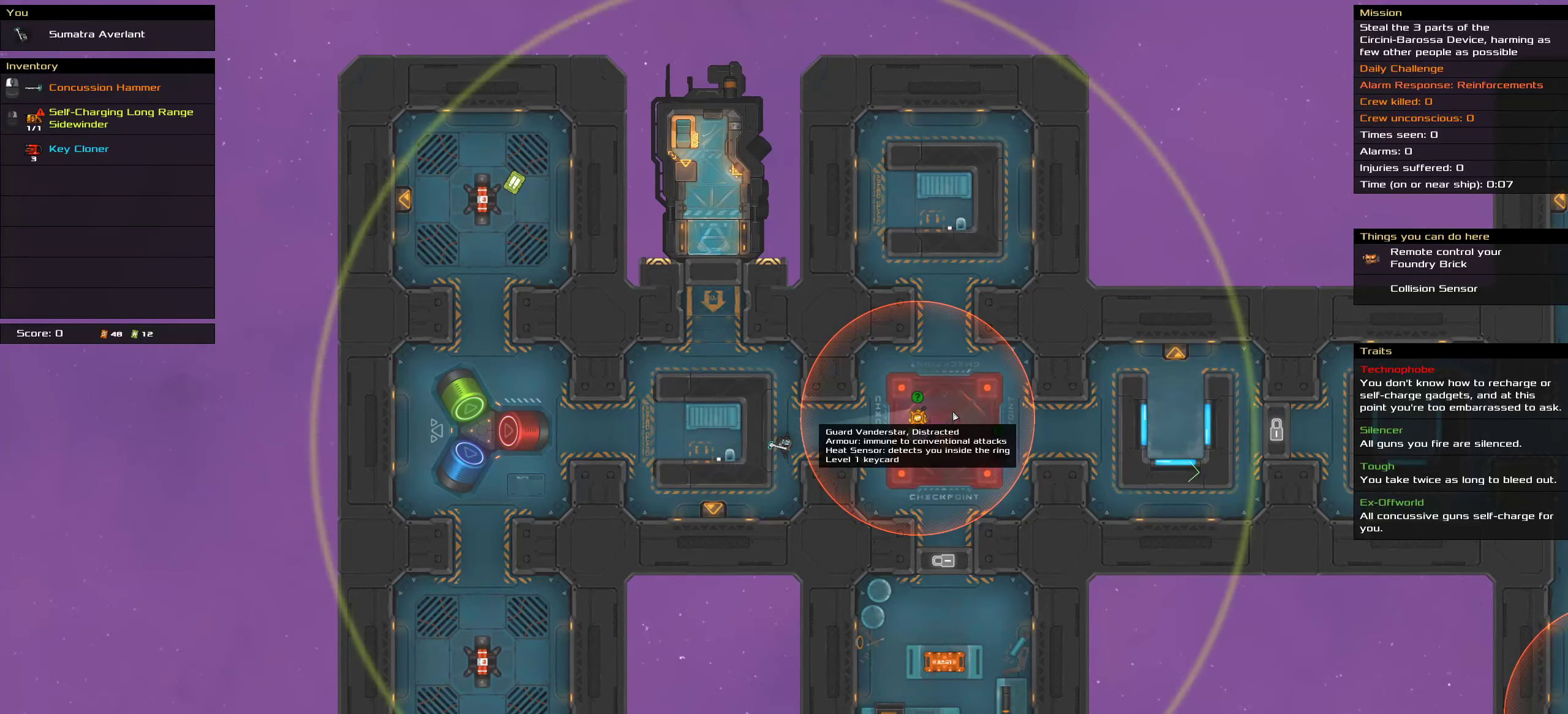
{"keys": ["ctrl"], "mouse": ["left"], "events": []}
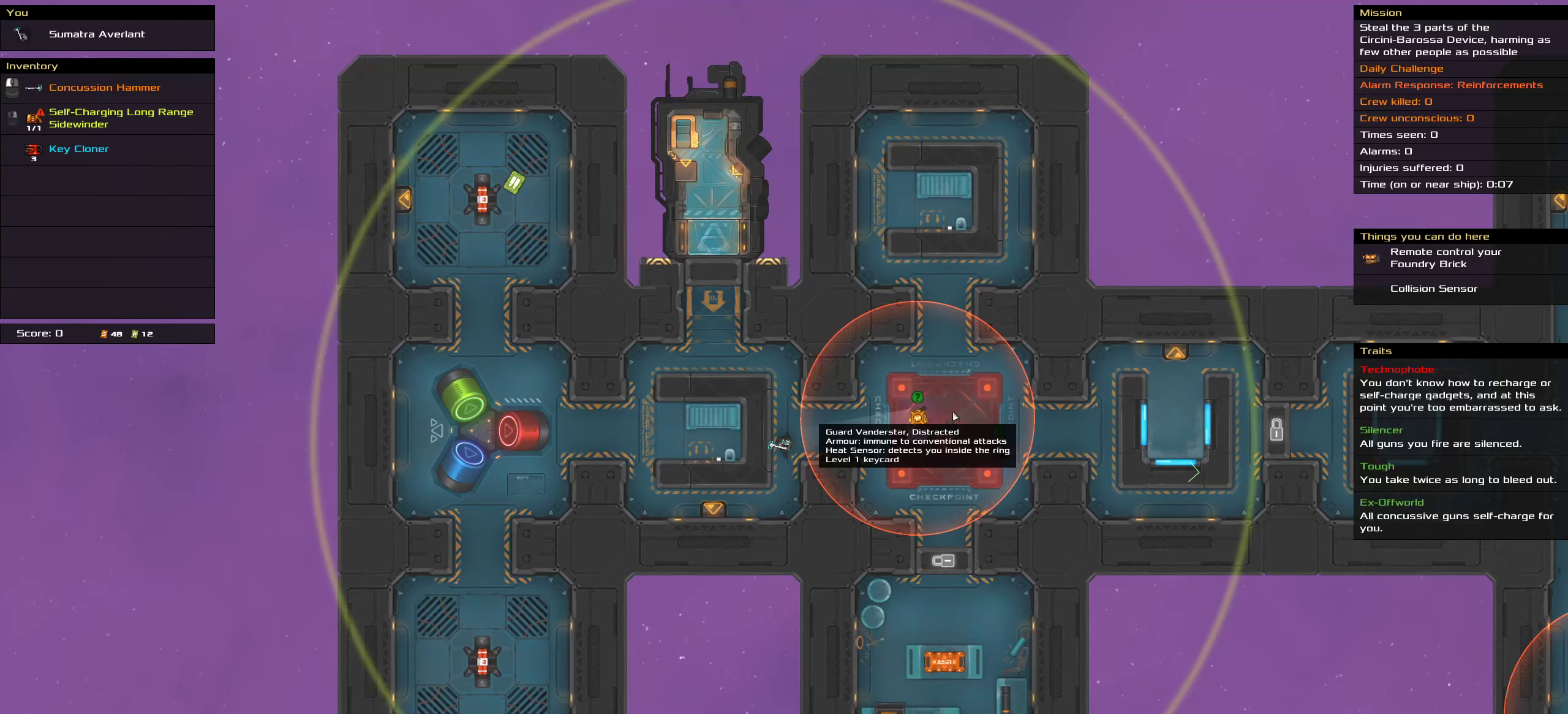
{"keys": ["ctrl"], "mouse": ["left"], "events": []}
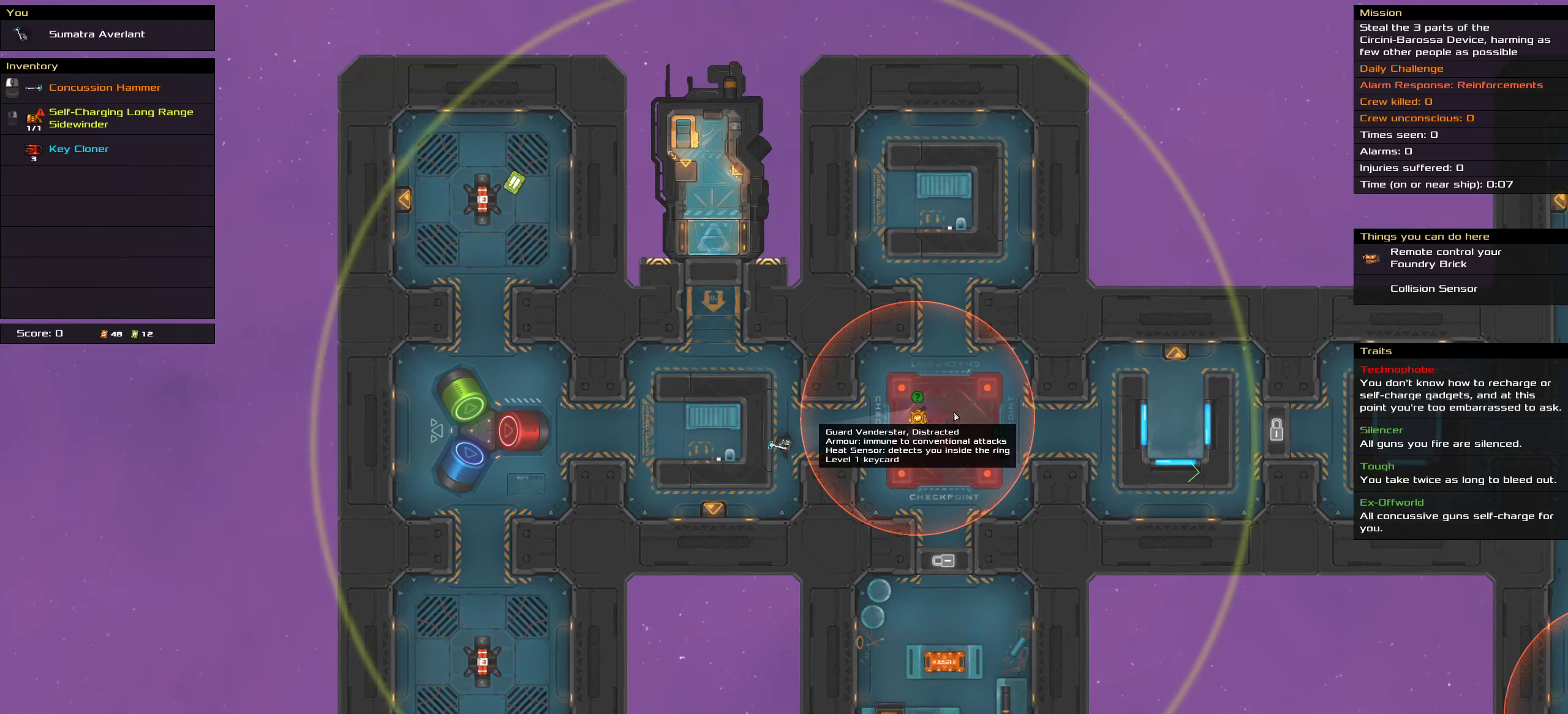
{"keys": ["ctrl"], "mouse": ["left"], "events": []}
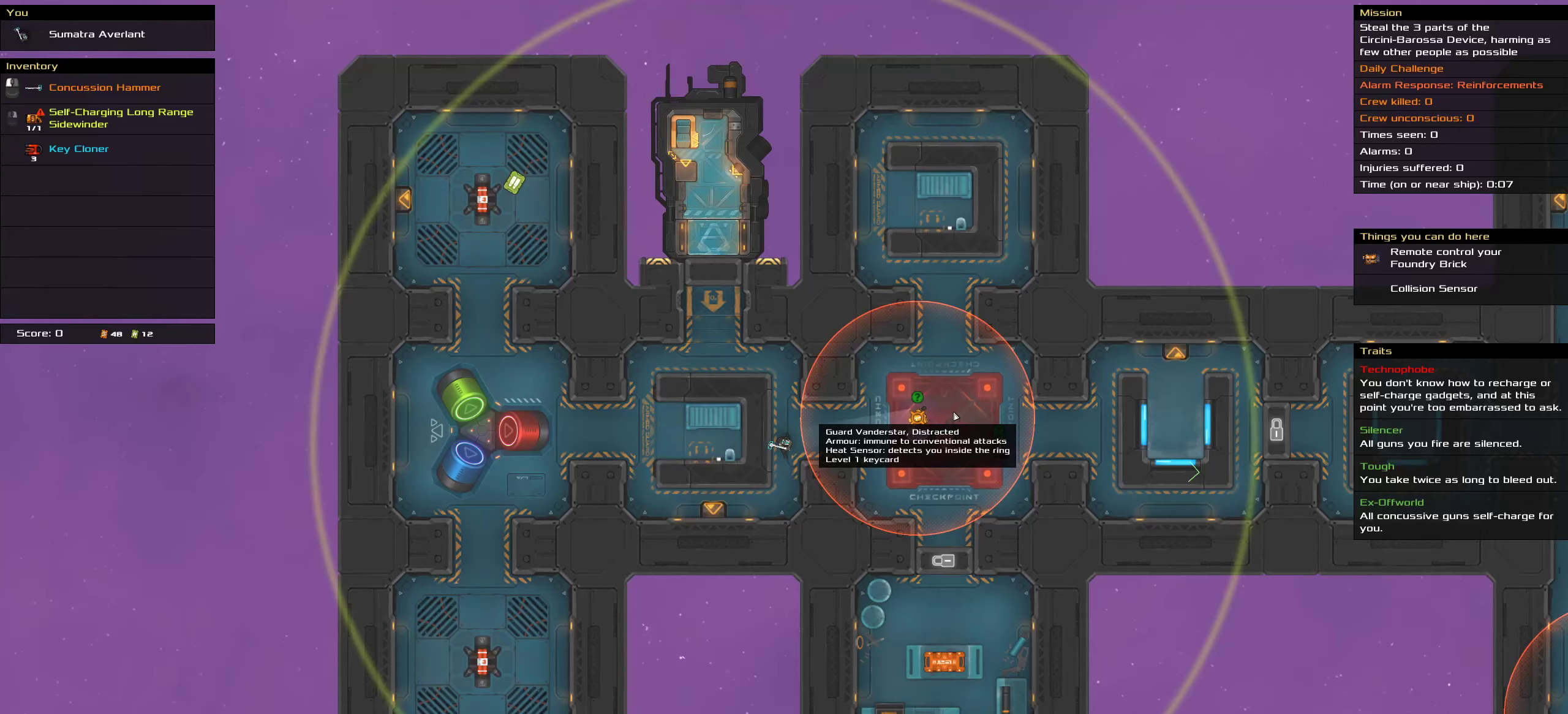
{"keys": ["ctrl"], "mouse": ["left"], "events": []}
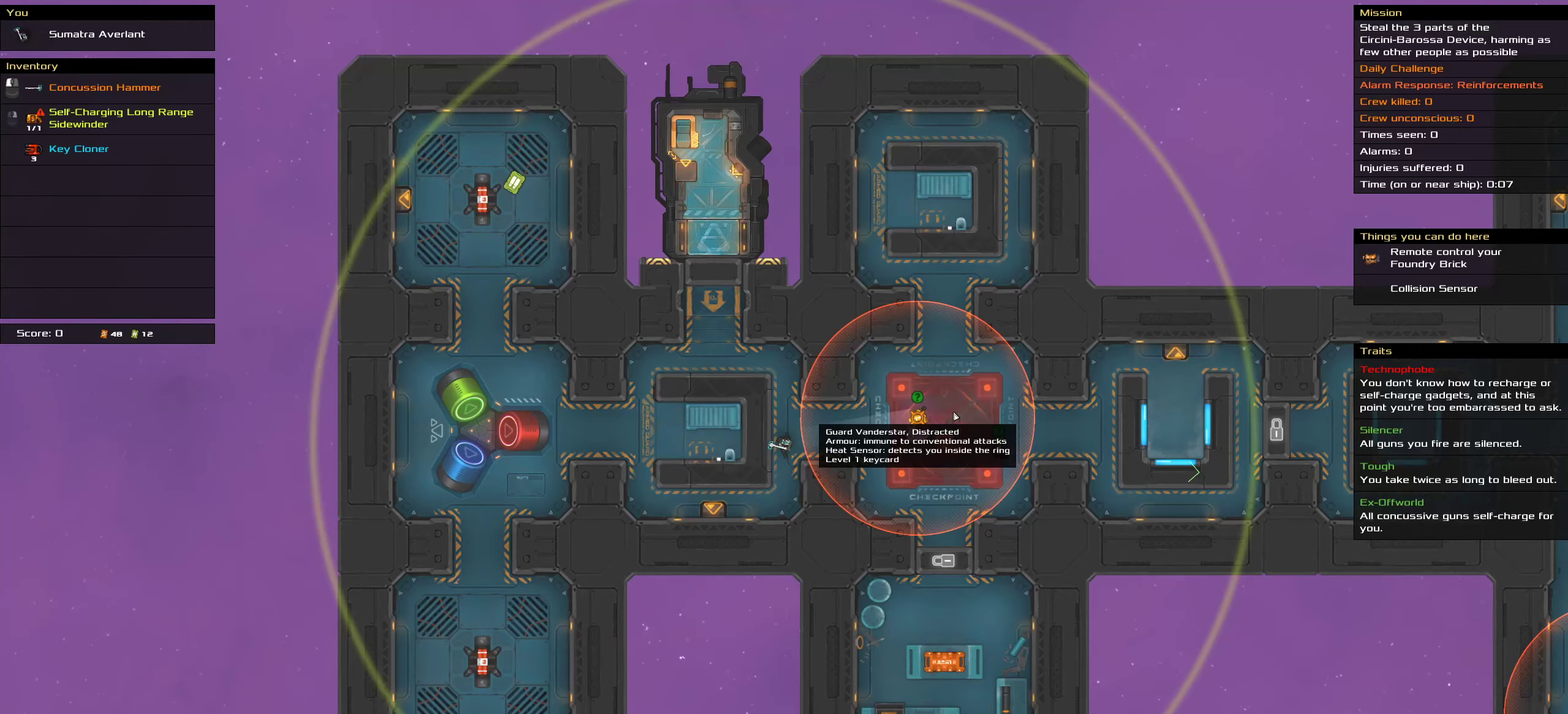
{"keys": ["ctrl"], "mouse": [], "events": [[367, "mouse_left", "up"]]}
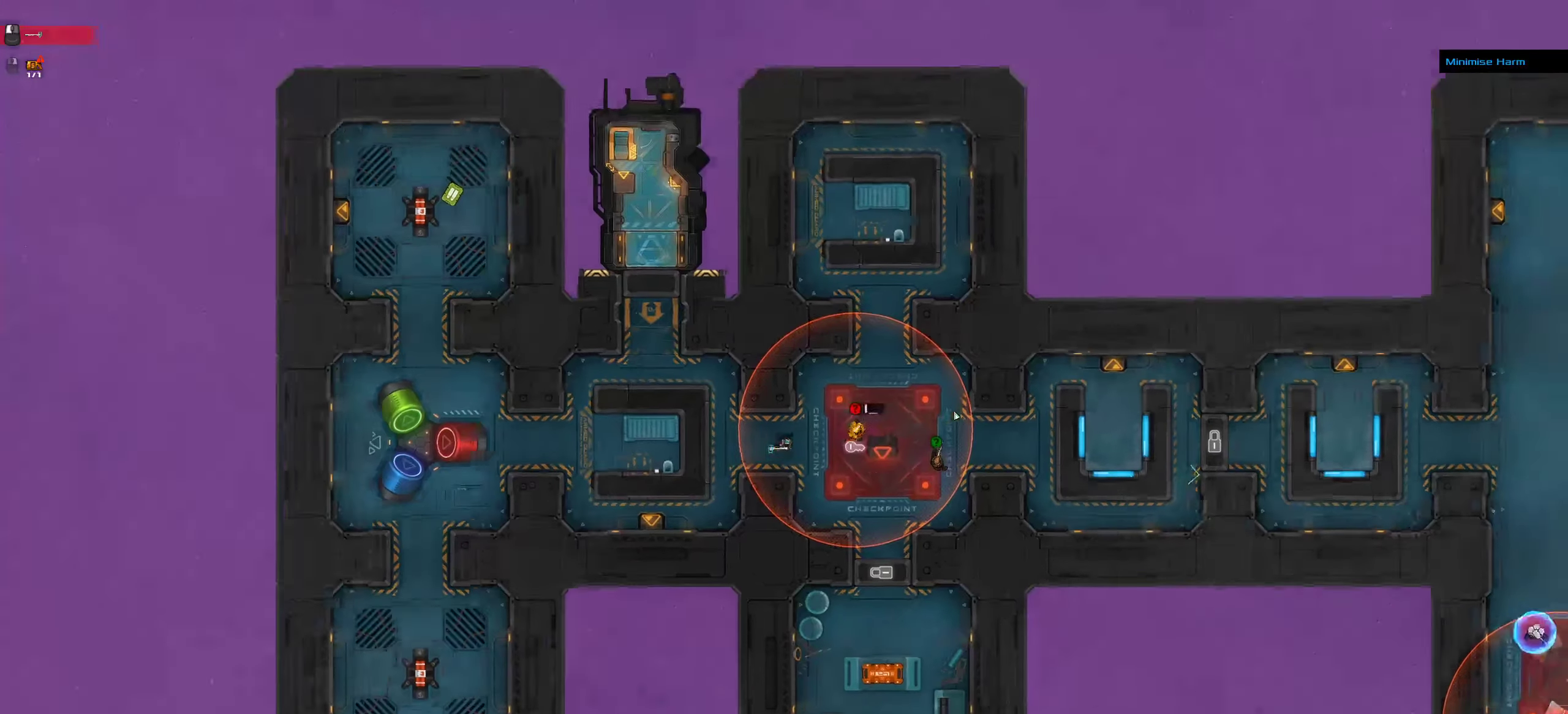
{"keys": ["ctrl"], "mouse": [], "events": [[200, "space", "down"], [367, "space", "up"]]}
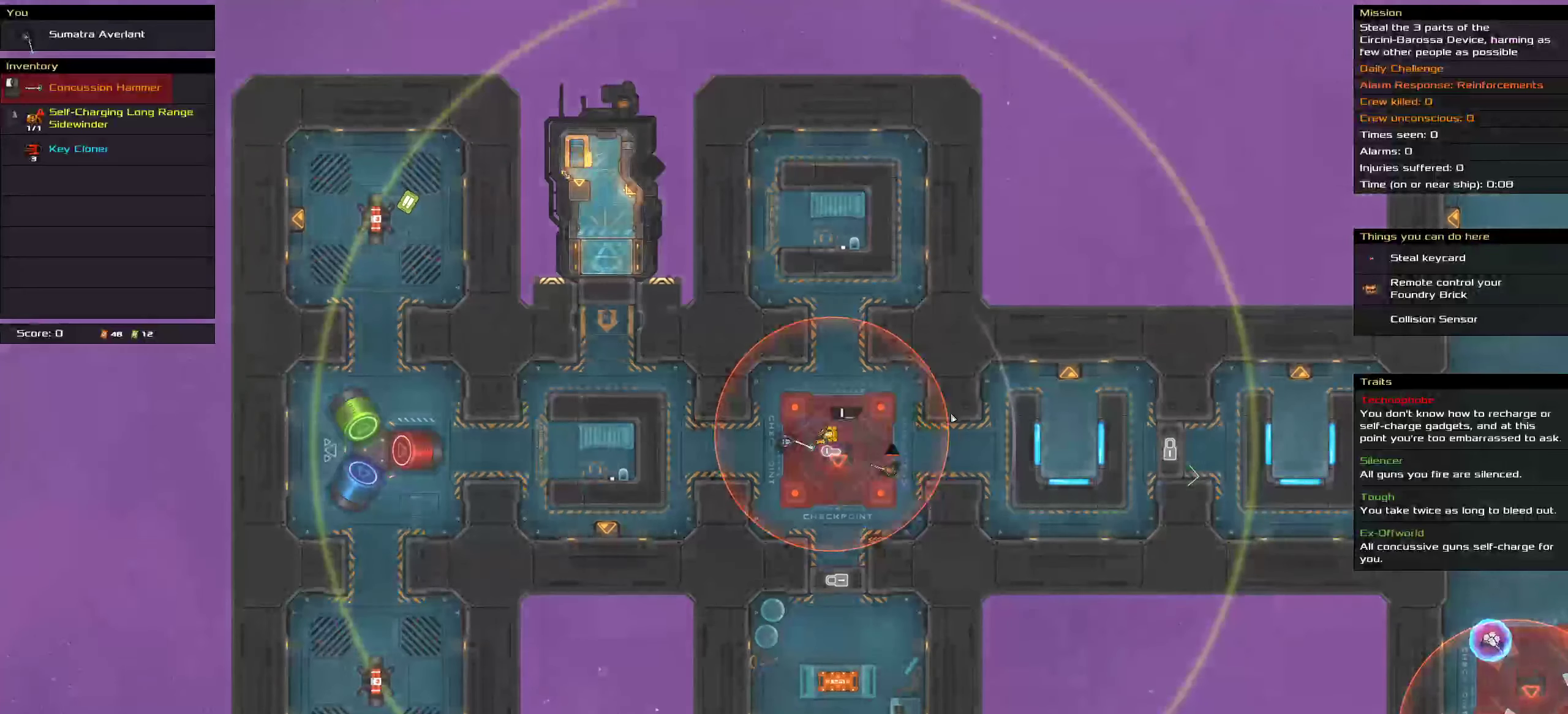
{"keys": ["ctrl"], "mouse": [], "events": [[300, "mouse_wheel_up", "down"], [383, "mouse_wheel_up", "up"]]}
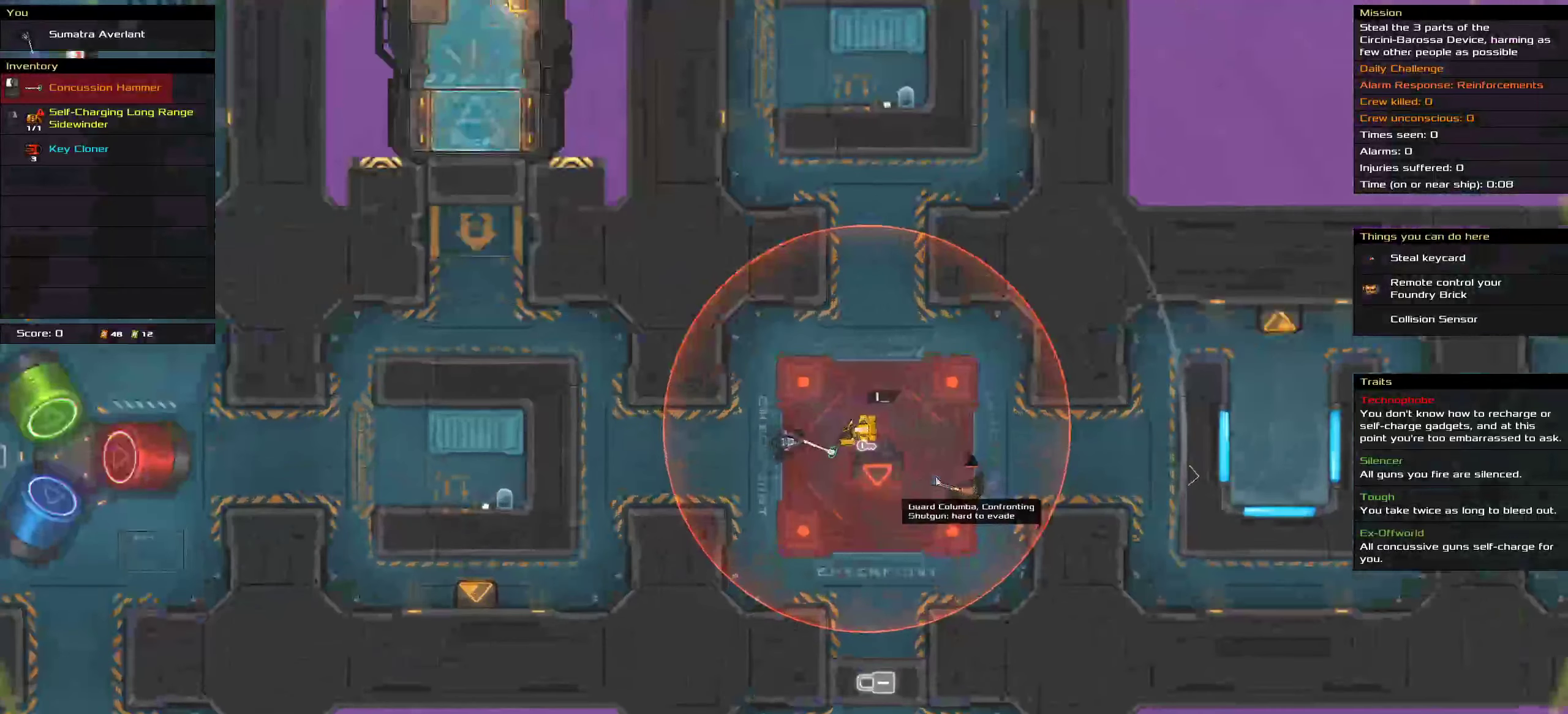
{"keys": [], "mouse": [], "events": [[217, "ctrl", "up"]]}
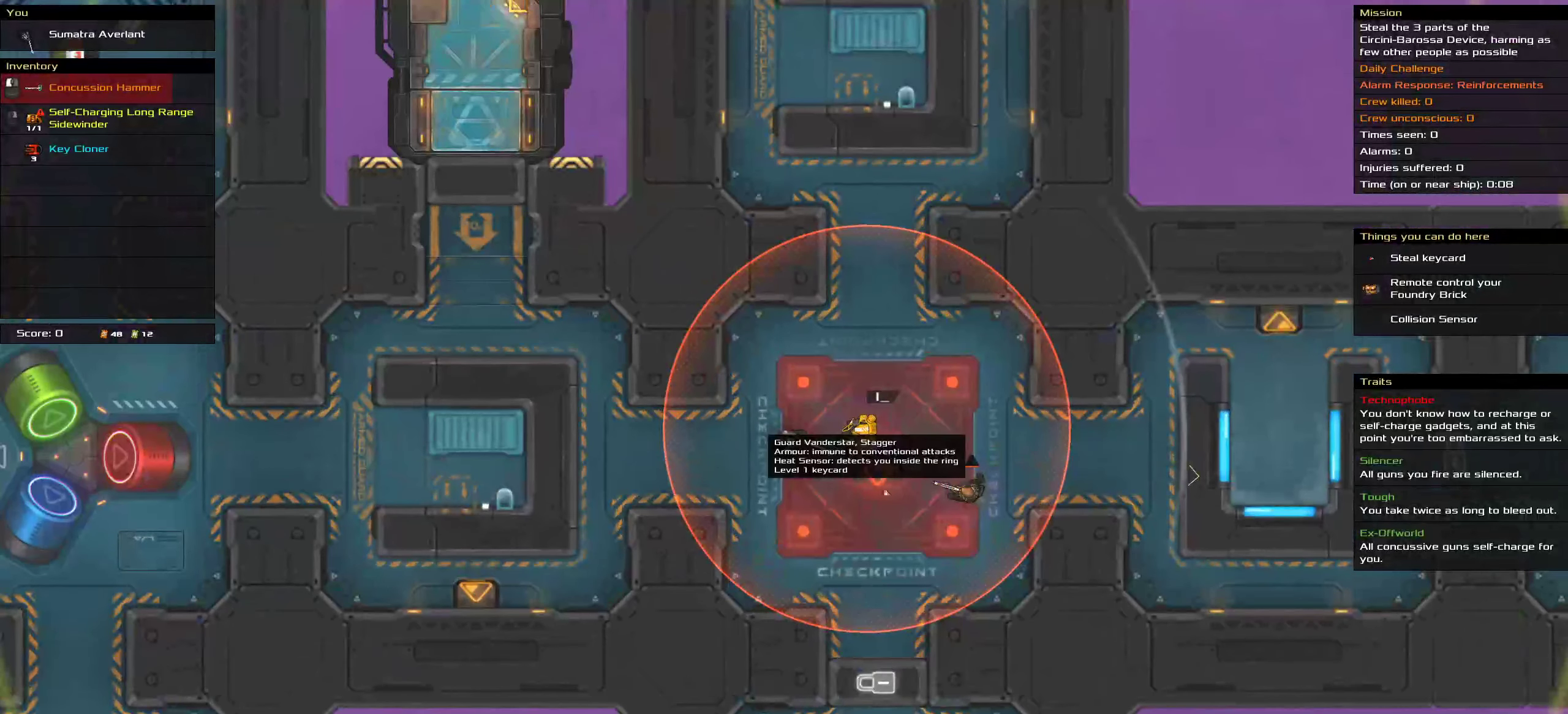
{"keys": [], "mouse": [], "events": []}
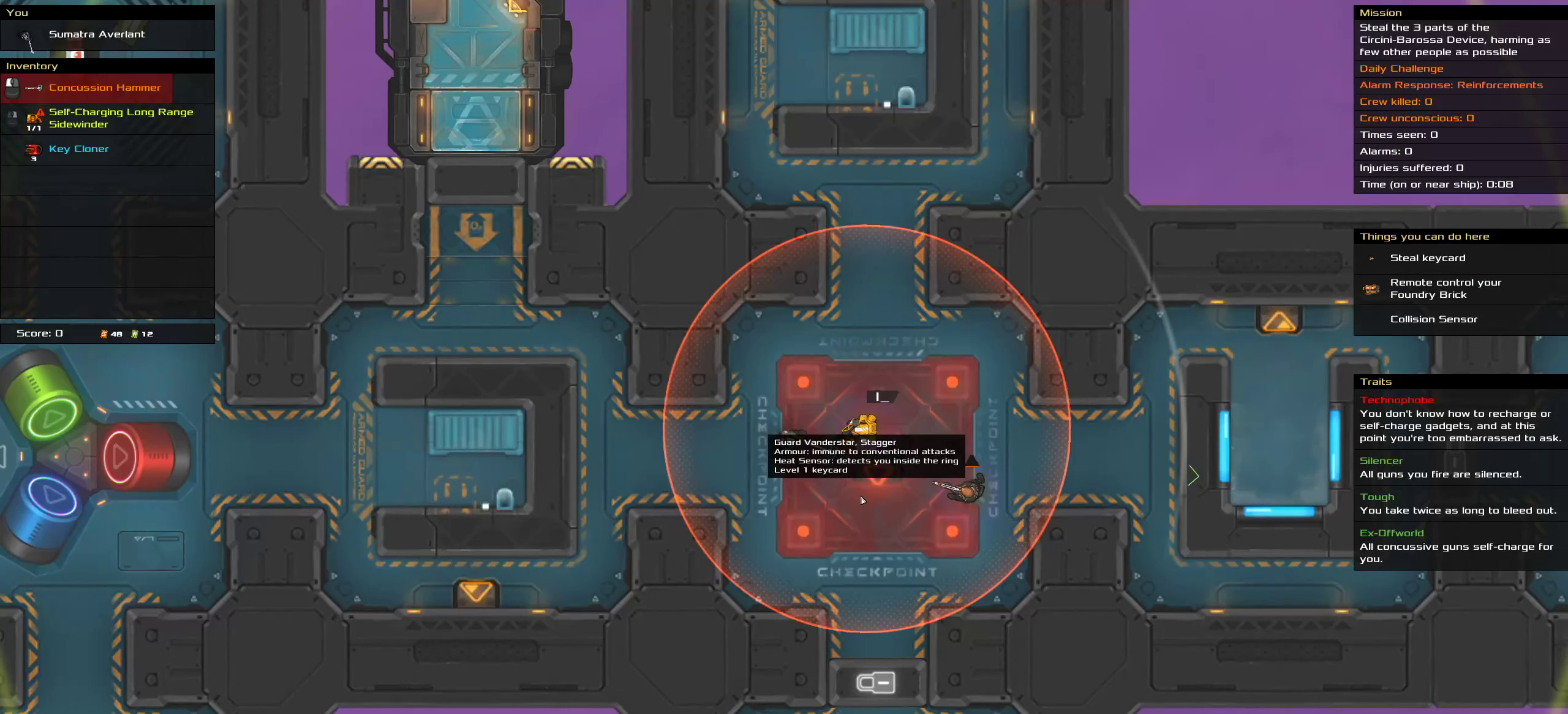
{"keys": [], "mouse": [], "events": []}
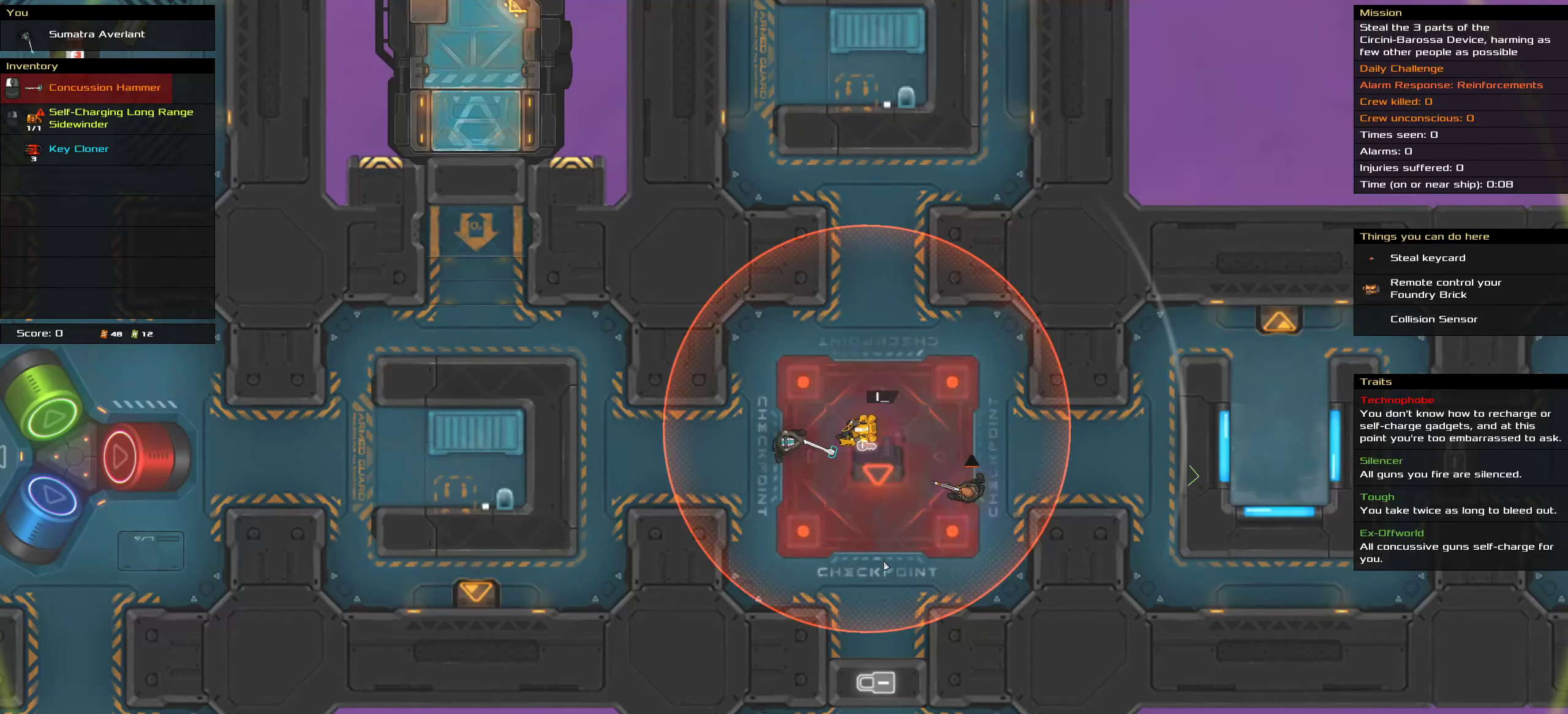
{"keys": [], "mouse": [], "events": []}
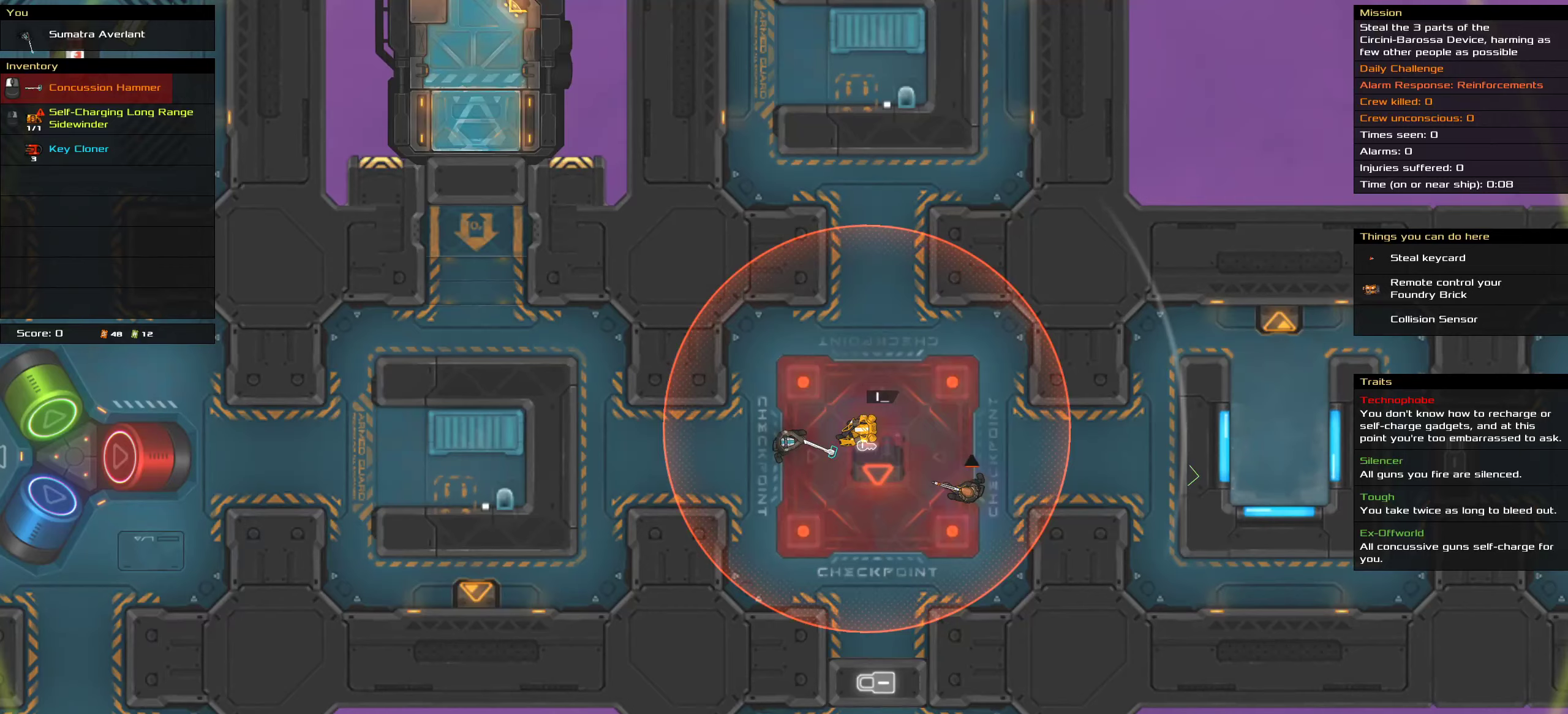
{"keys": [], "mouse": [], "events": []}
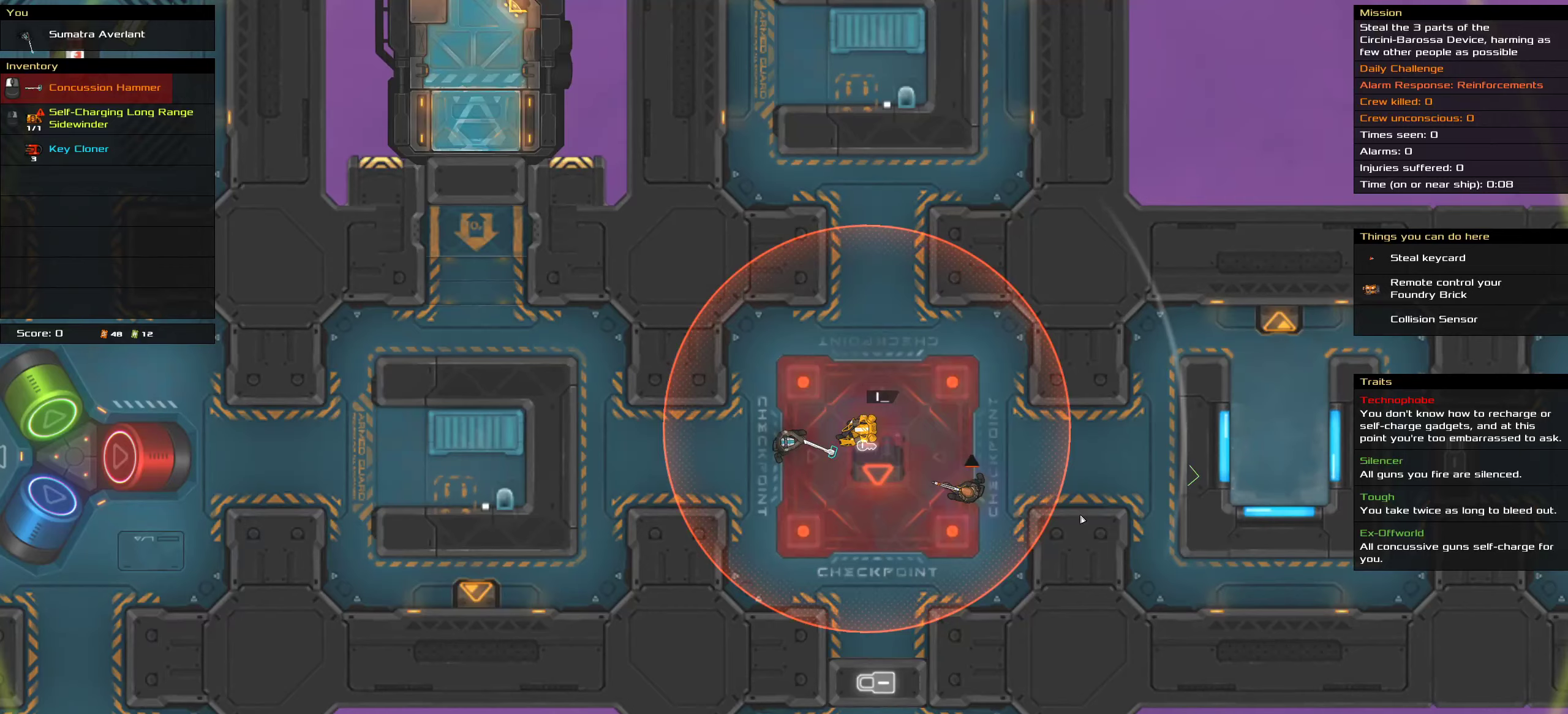
{"keys": ["ctrl"], "mouse": [], "events": [[317, "ctrl", "down"]]}
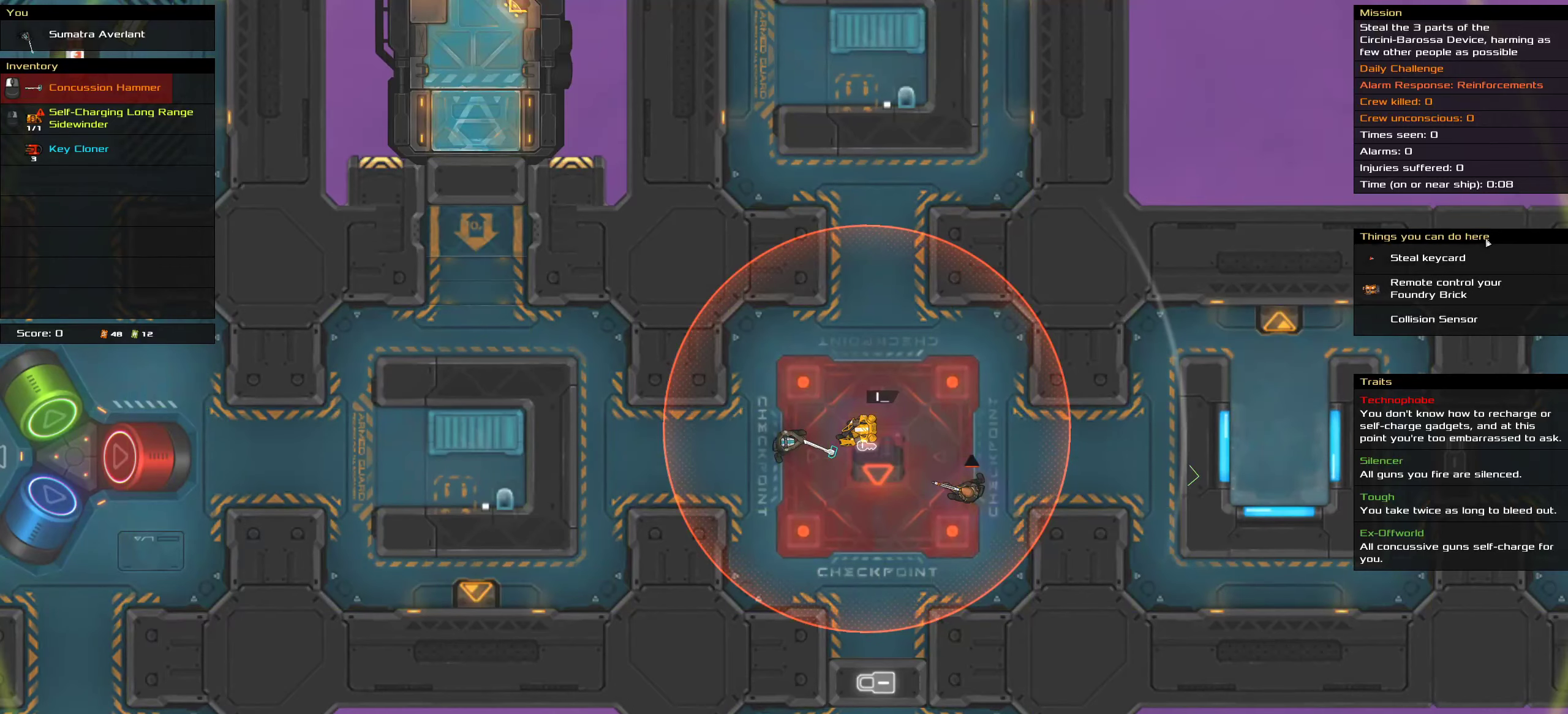
{"keys": ["ctrl"], "mouse": [], "events": []}
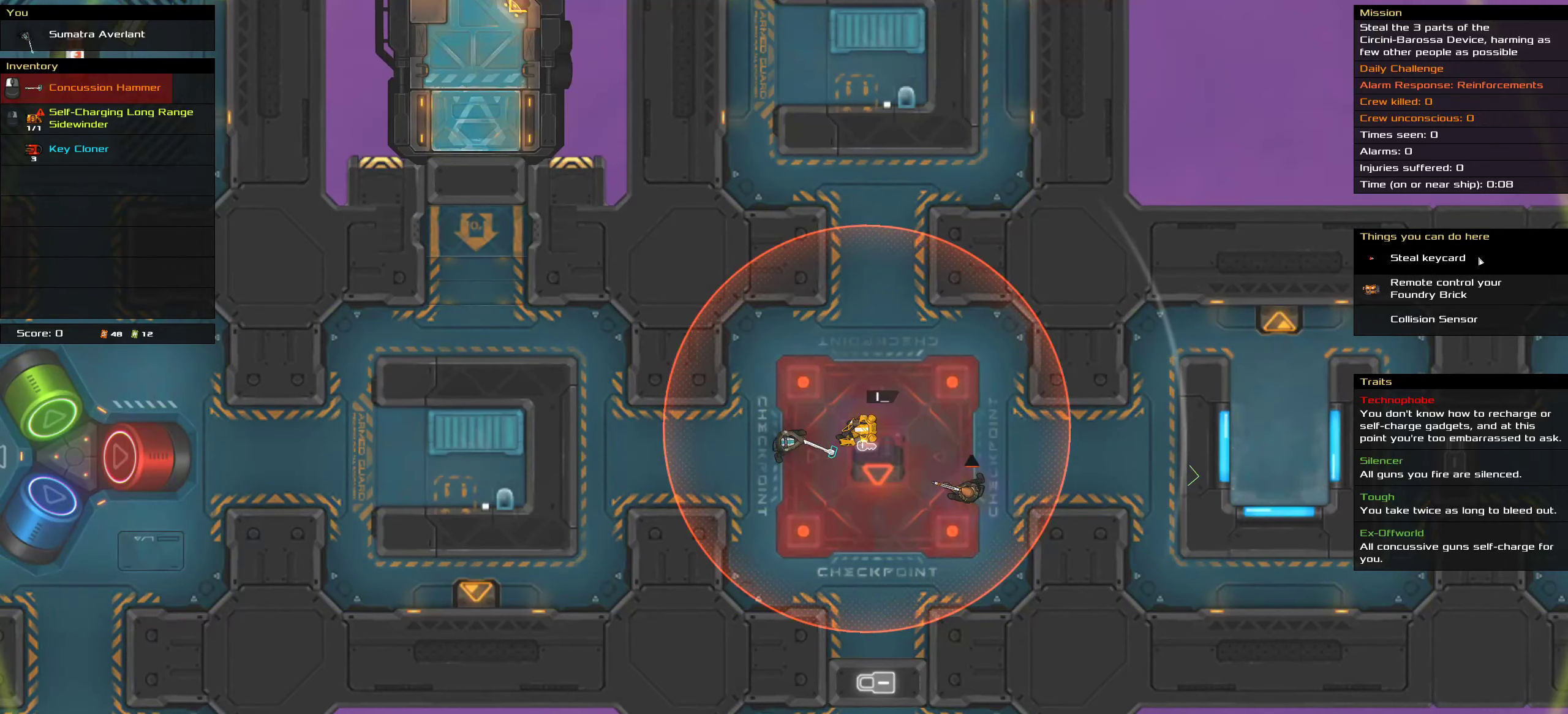
{"keys": ["ctrl"], "mouse": [], "events": []}